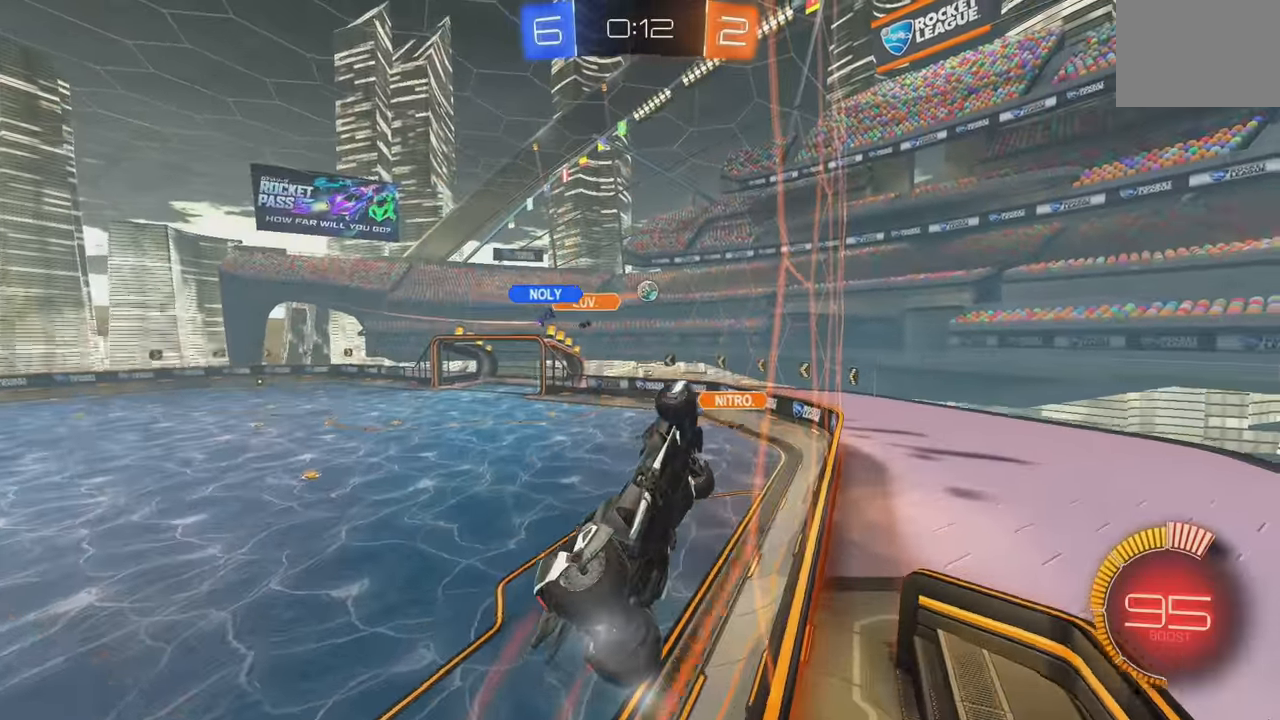
Gameplay with a controller (Xbox layout); each line is a JSON object with the inputs held at the frame after it. "events" lists button and stick changes between this image and that frame as [ms after this image, input, new state], when the widget could be followed in between. Not read: DPAD_DOWN DPAD_LEFT DPAD_RIGHT DPAD_UP L3 R3 SELECT START right_stick.
{"buttons": ["B", "R2"], "left_stick": "center", "events": [[117, "left_stick", "center"], [250, "B", "down"], [250, "left_stick", "left"], [367, "left_stick", "center"], [400, "B", "up"], [500, "B", "down"]]}
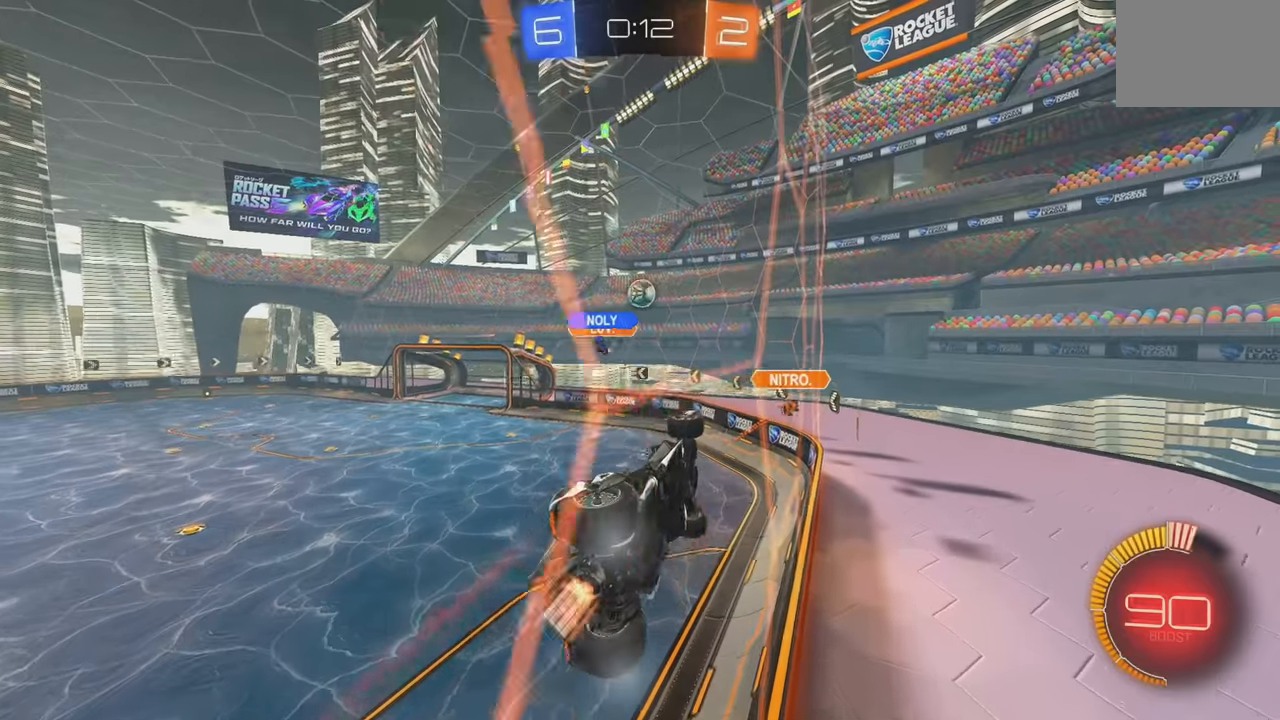
{"buttons": ["B", "L1", "R2"], "left_stick": "up", "events": [[34, "A", "down"], [67, "left_stick", "down-right"], [217, "L1", "down"], [267, "left_stick", "center"], [317, "left_stick", "down"], [334, "L1", "up"], [350, "A", "up"], [367, "left_stick", "center"], [417, "left_stick", "up"], [484, "L1", "down"]]}
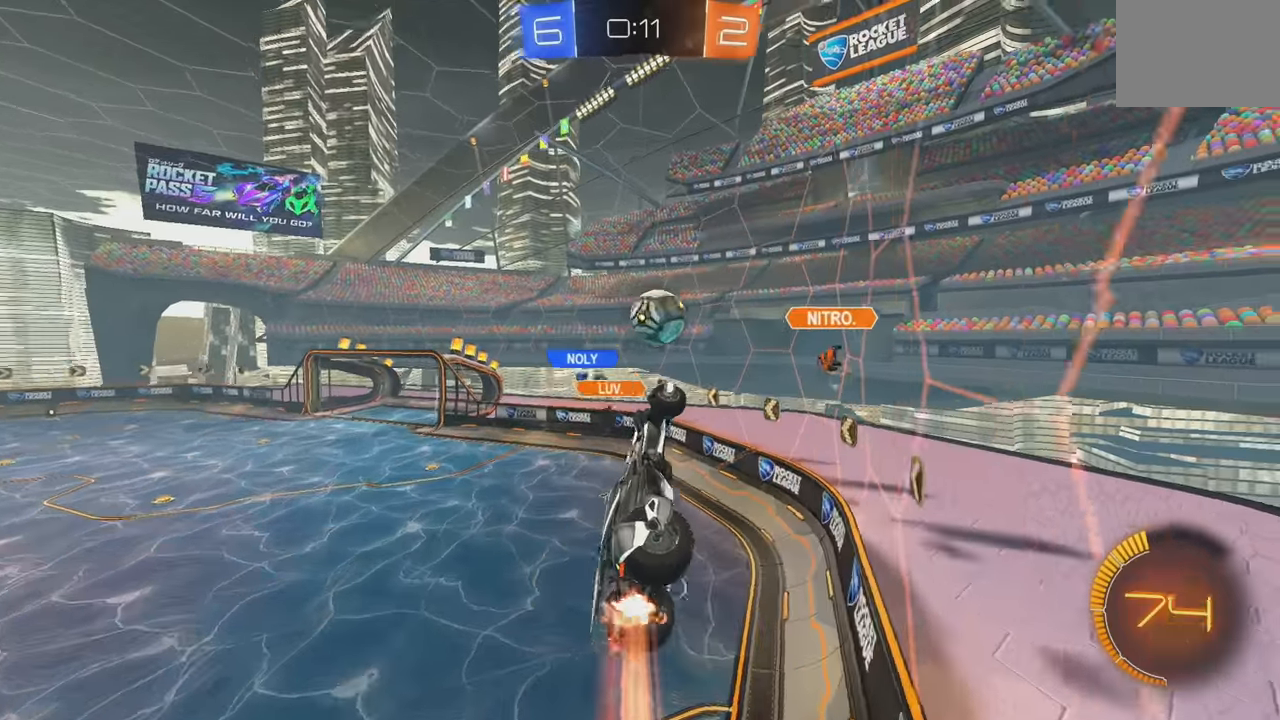
{"buttons": ["L1", "R2"], "left_stick": "down", "events": [[67, "A", "down"], [134, "left_stick", "right"], [184, "left_stick", "down"], [267, "A", "up"], [367, "B", "up"]]}
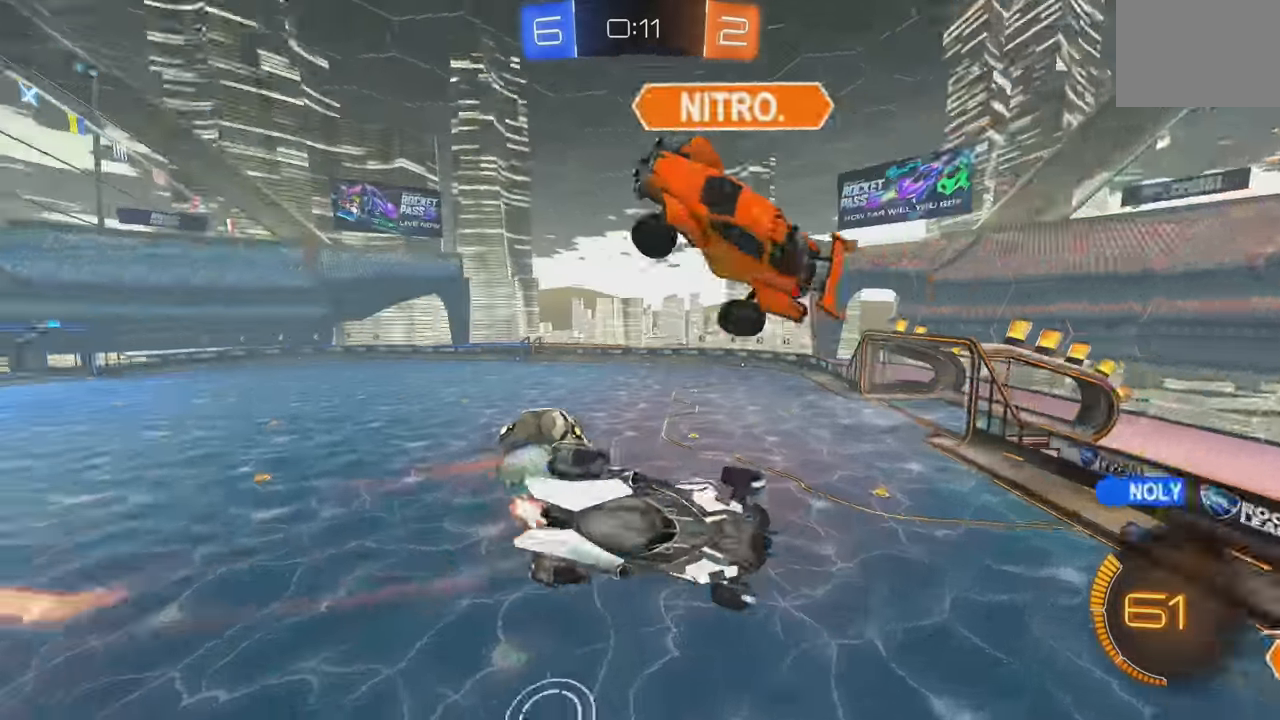
{"buttons": [], "left_stick": "down", "events": [[50, "left_stick", "down-right"], [134, "R2", "up"], [484, "L1", "up"], [484, "left_stick", "down"]]}
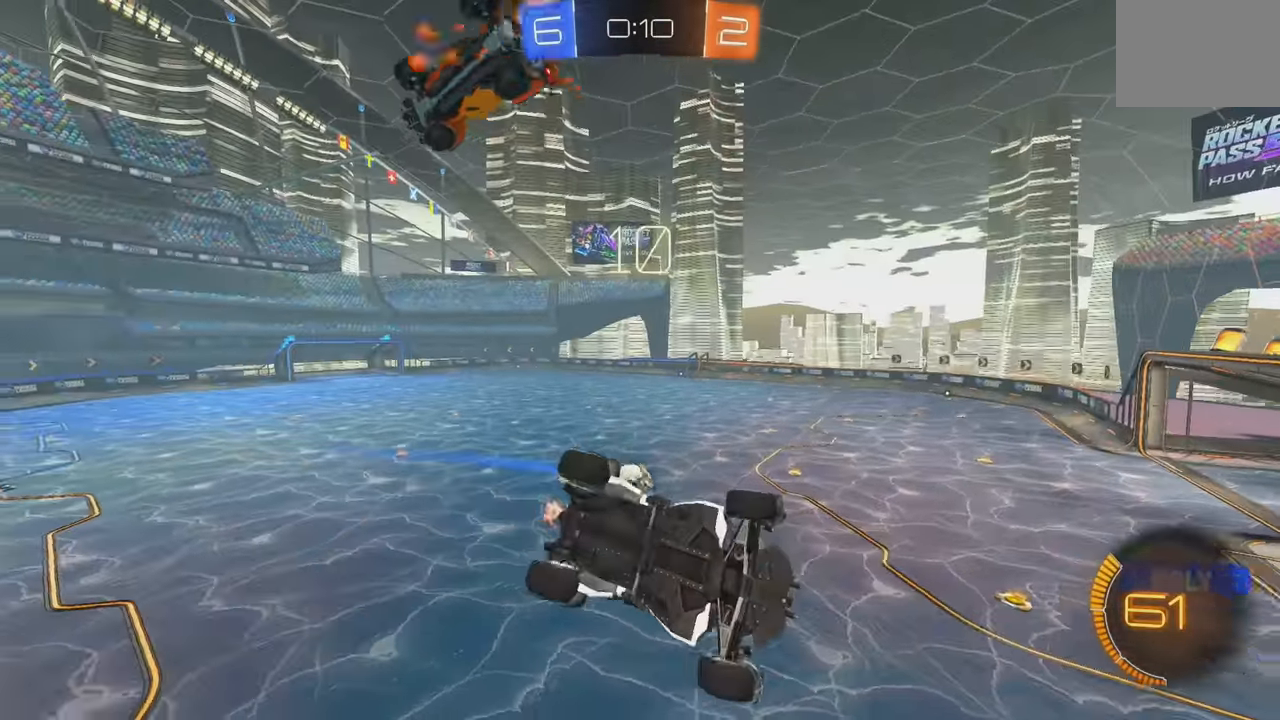
{"buttons": ["L1", "R2"], "left_stick": "up", "events": [[250, "L1", "down"], [284, "left_stick", "down-right"], [350, "R2", "down"], [450, "left_stick", "up-right"], [500, "left_stick", "up"]]}
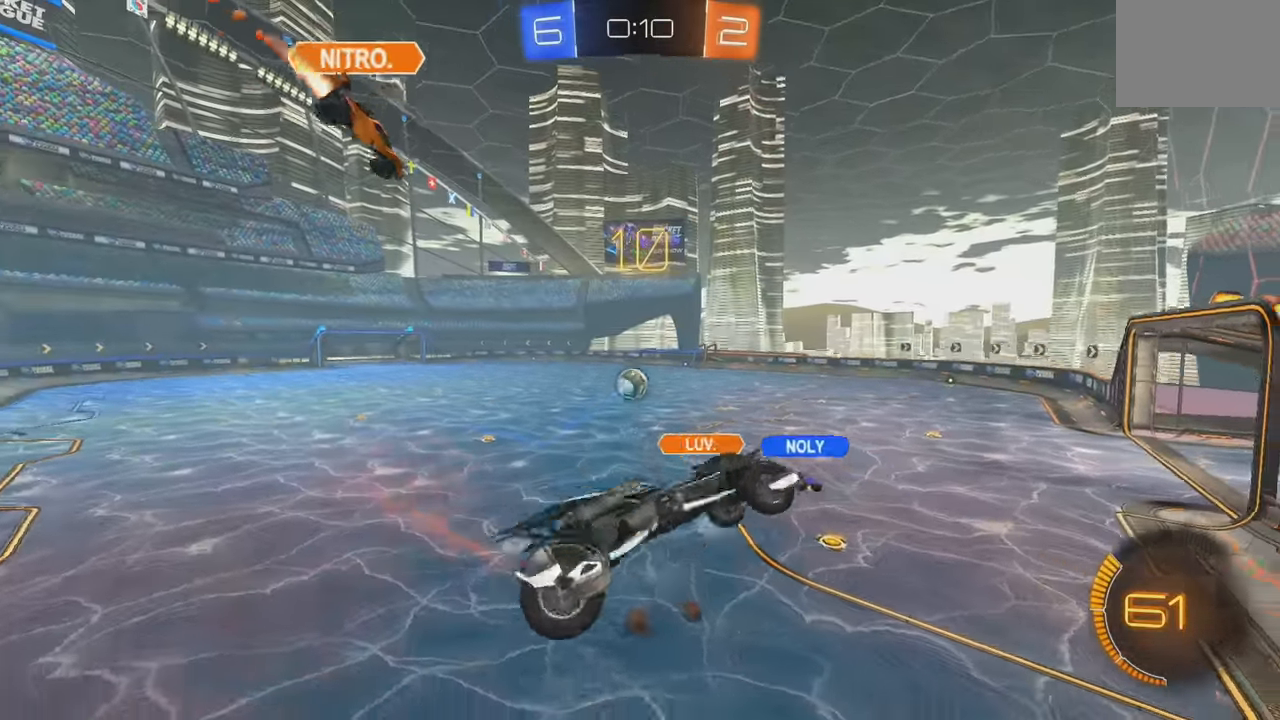
{"buttons": ["R2"], "left_stick": "left", "events": [[100, "L1", "up"], [217, "left_stick", "center"], [384, "left_stick", "left"]]}
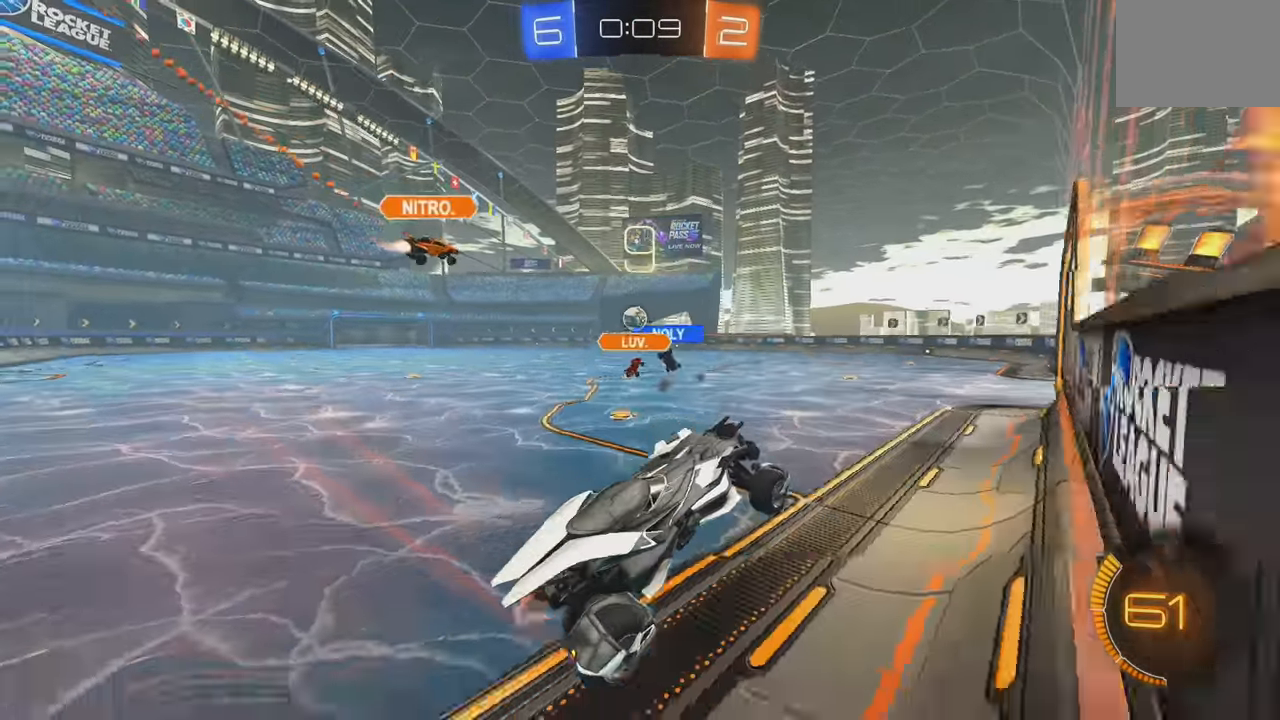
{"buttons": ["B", "R2"], "left_stick": "left", "events": [[234, "L1", "down"], [267, "B", "down"], [317, "B", "up"], [317, "L1", "up"], [367, "B", "down"]]}
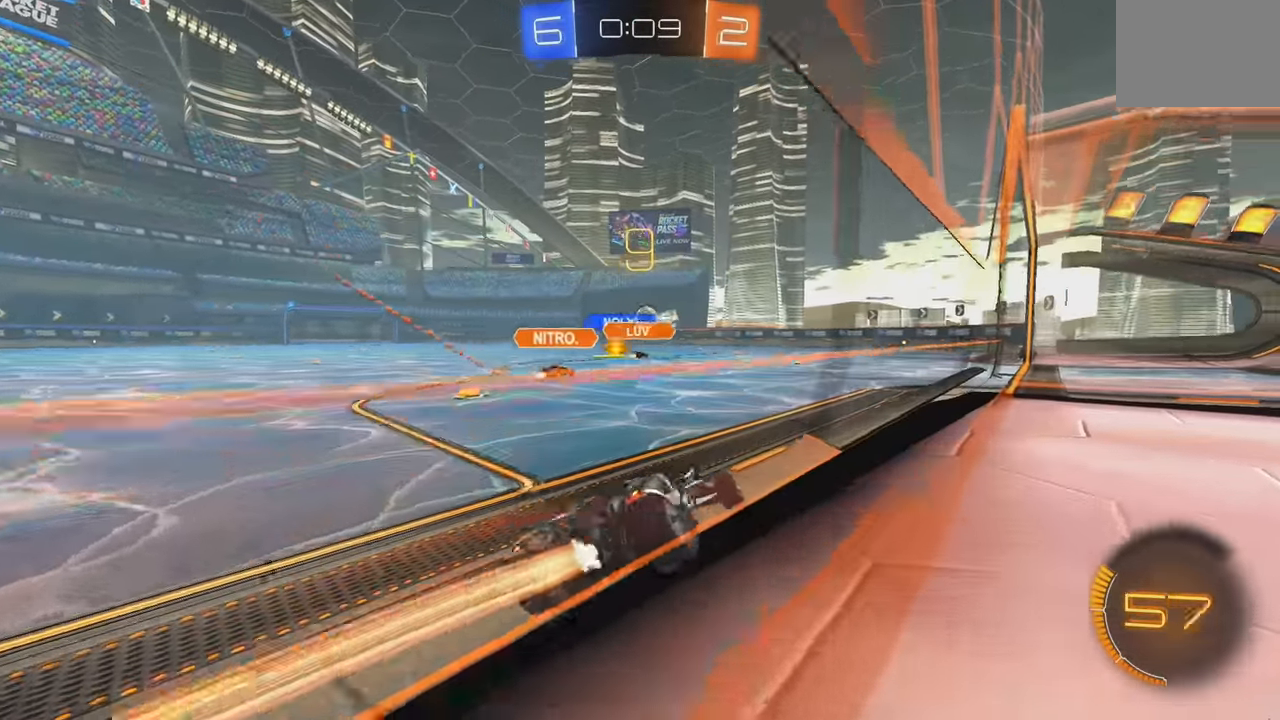
{"buttons": ["B", "L1", "R2"], "left_stick": "up", "events": [[267, "left_stick", "center"], [367, "L1", "down"], [367, "left_stick", "up"], [384, "A", "down"], [467, "A", "up"]]}
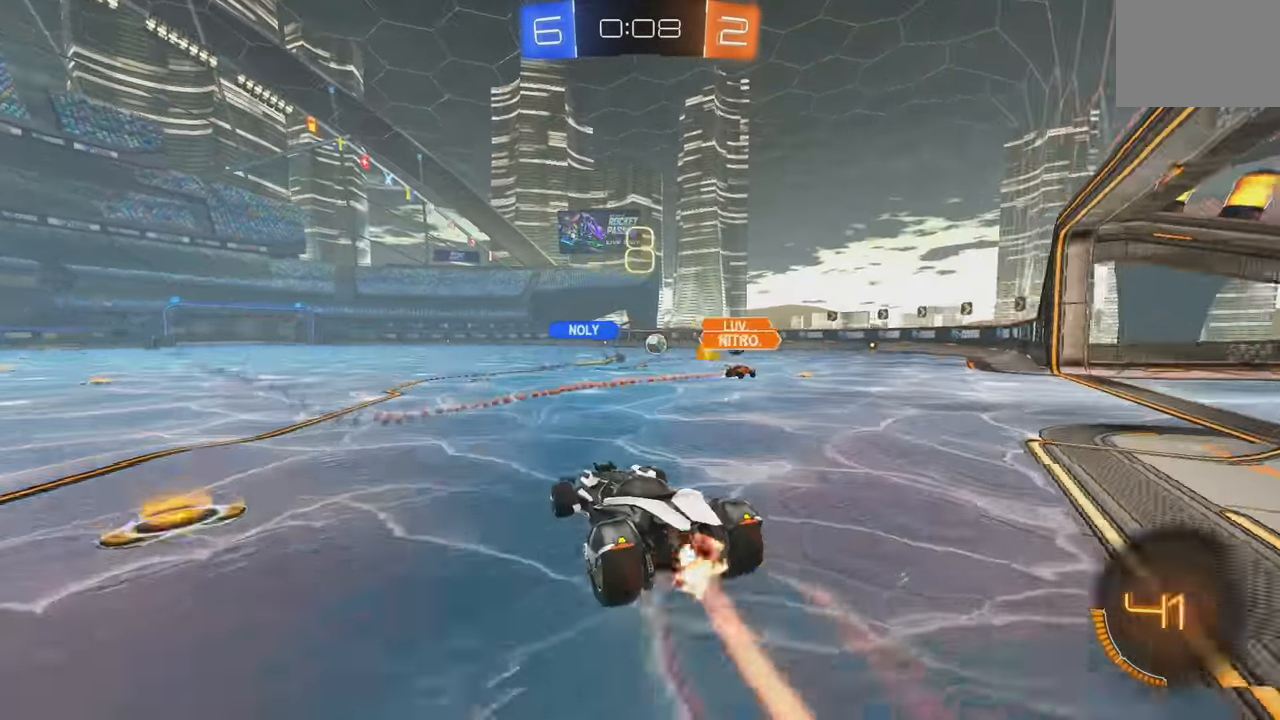
{"buttons": [], "left_stick": "center", "events": [[17, "A", "down"], [67, "L1", "up"], [134, "A", "up"], [150, "B", "up"], [200, "left_stick", "center"], [400, "R2", "up"]]}
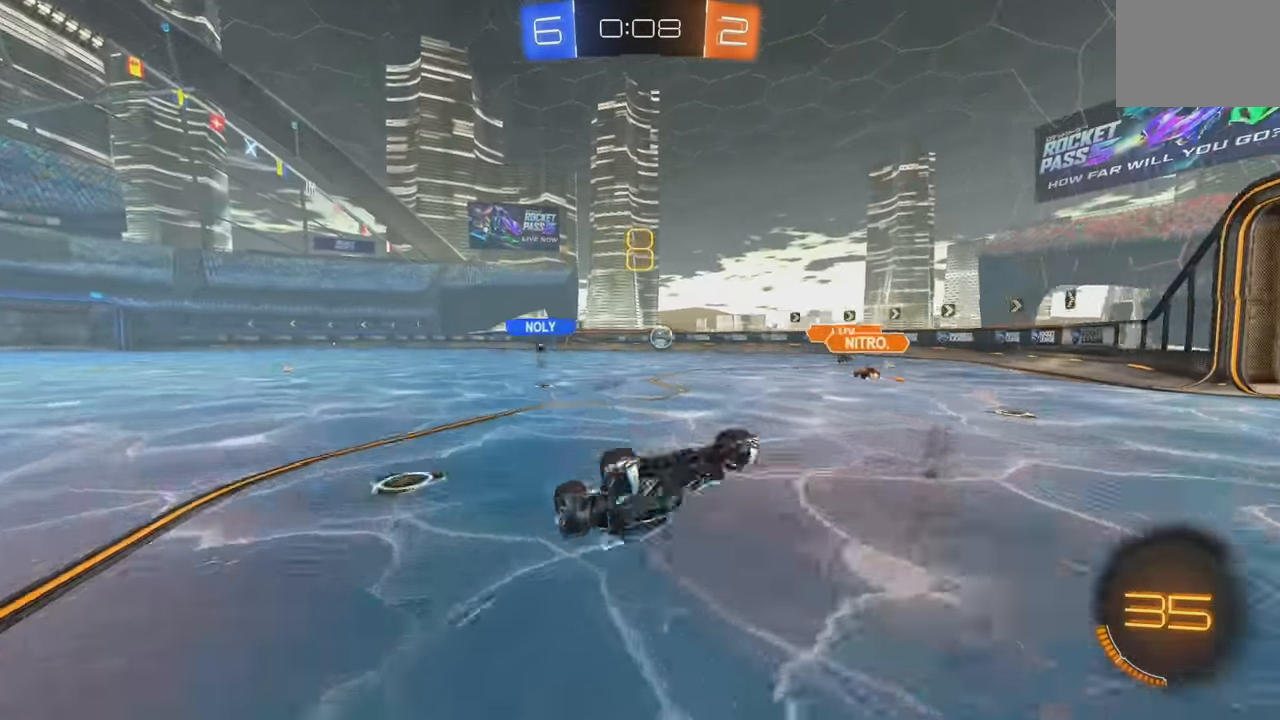
{"buttons": ["R2"], "left_stick": "left", "events": [[350, "R2", "down"], [350, "left_stick", "left"]]}
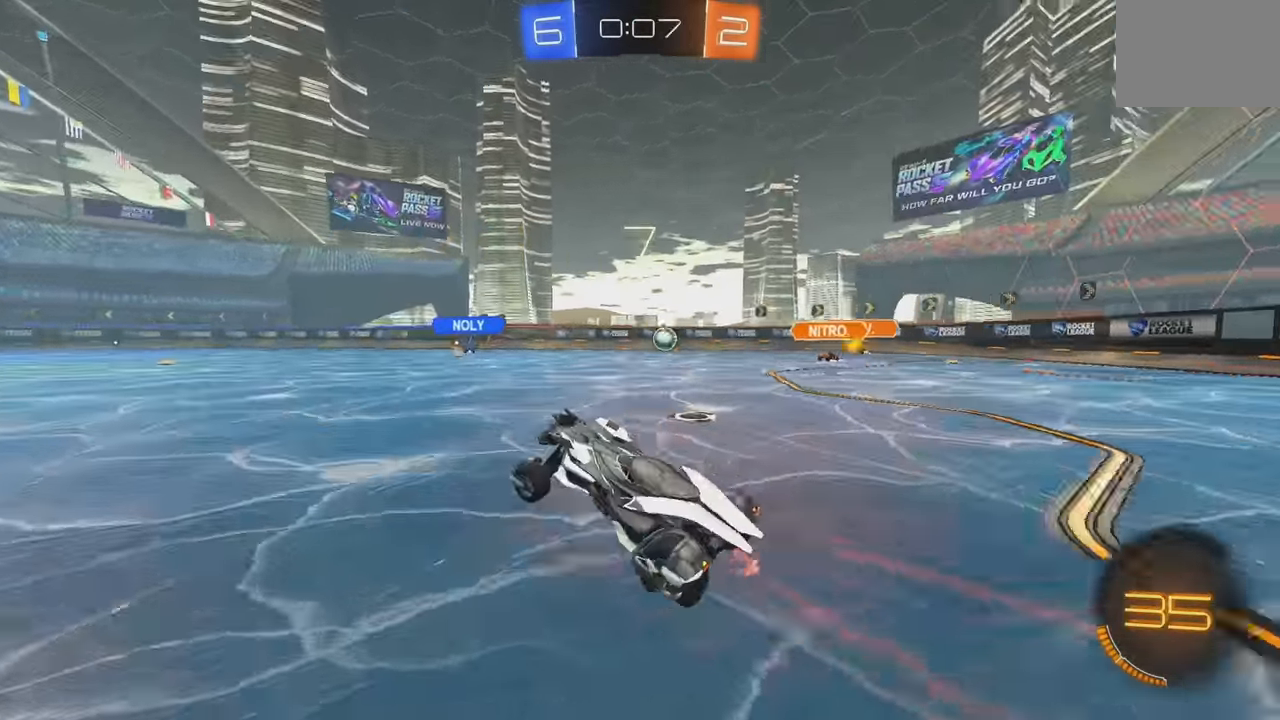
{"buttons": ["R2"], "left_stick": "center", "events": [[150, "B", "down"], [267, "left_stick", "center"], [284, "B", "up"]]}
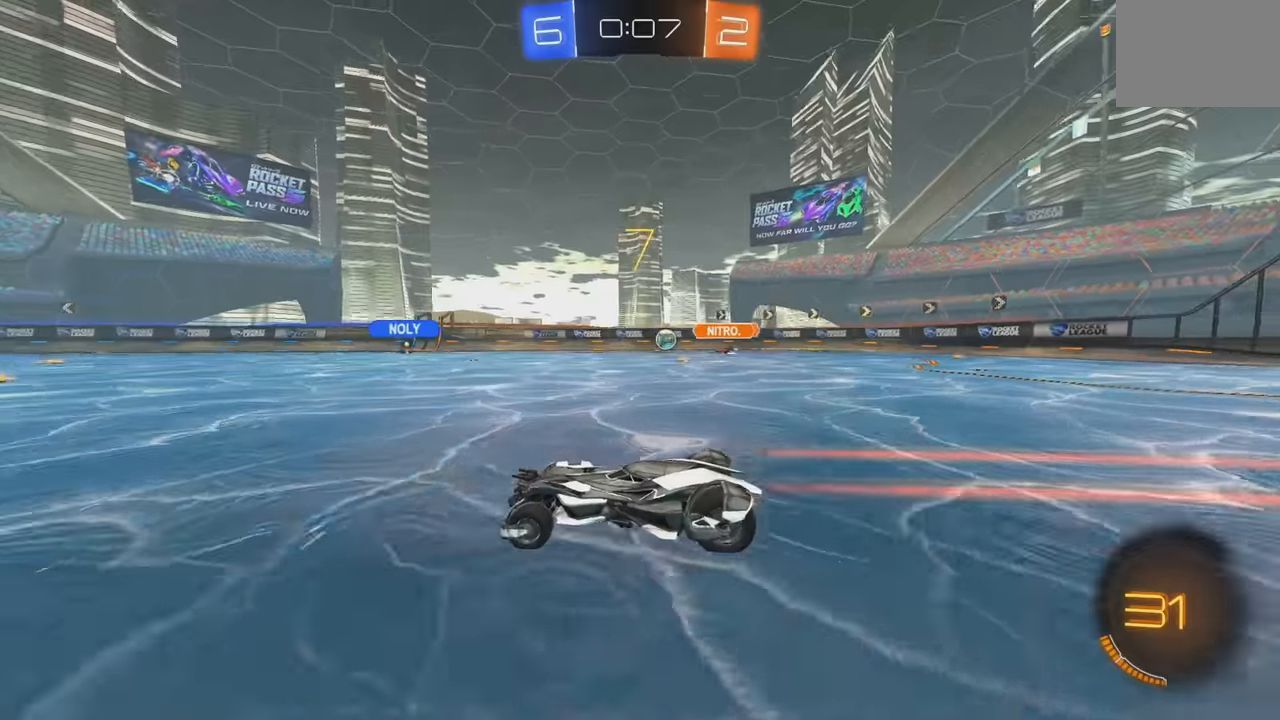
{"buttons": ["R2"], "left_stick": "center", "events": [[366, "left_stick", "left"], [500, "left_stick", "center"]]}
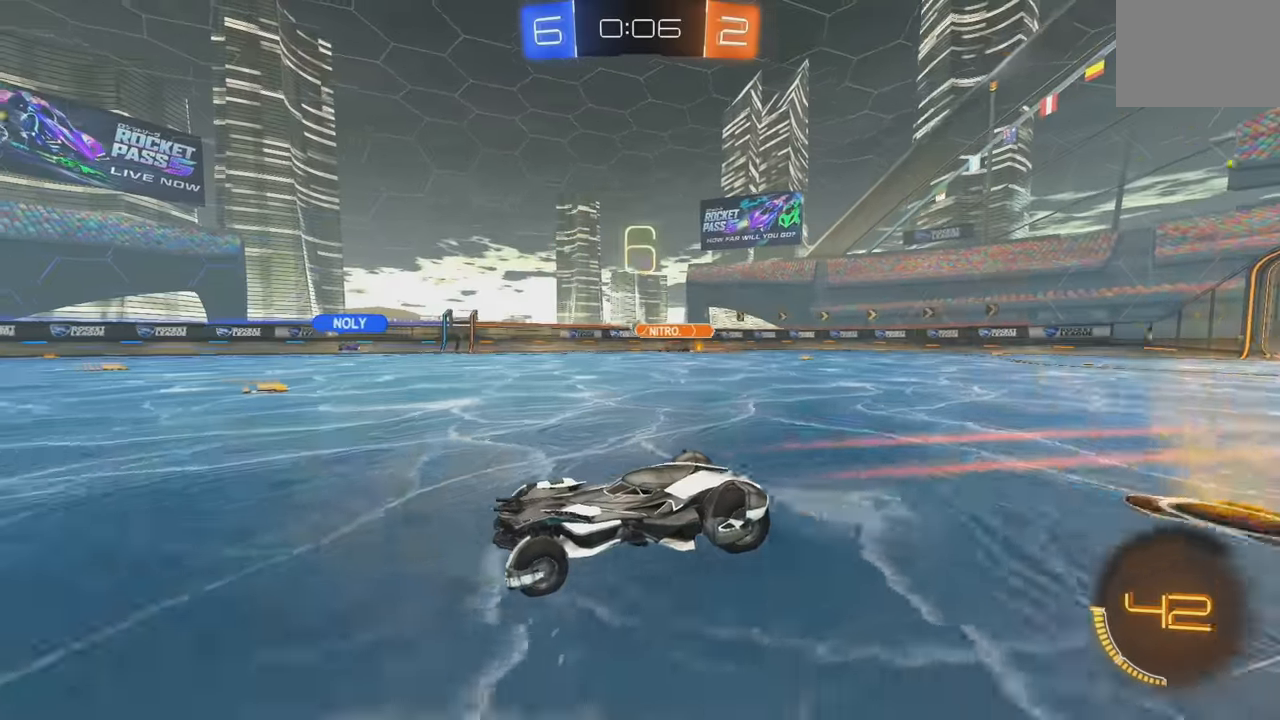
{"buttons": ["L2"], "left_stick": "right", "events": [[333, "R2", "up"], [433, "L2", "down"], [433, "left_stick", "right"]]}
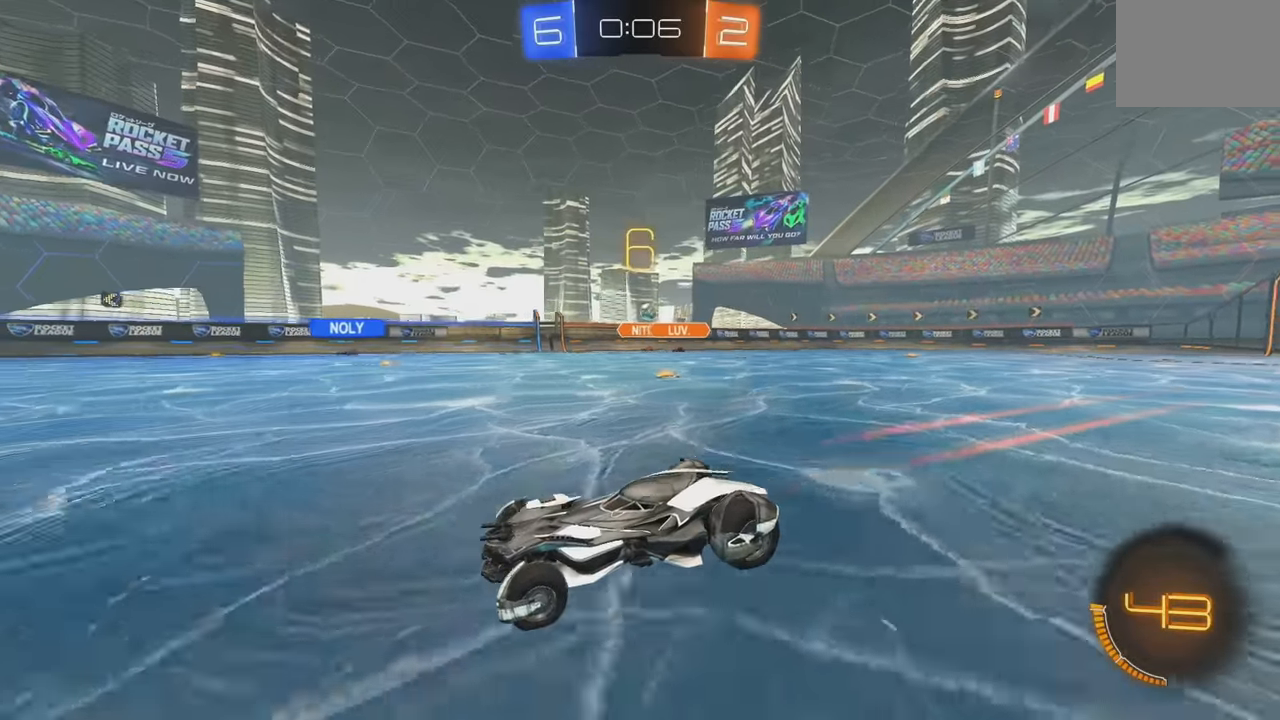
{"buttons": ["A"], "left_stick": "center", "events": [[16, "R2", "down"], [50, "left_stick", "down-right"], [83, "L2", "up"], [83, "R2", "up"], [166, "L2", "down"], [266, "A", "down"], [283, "left_stick", "down"], [416, "A", "up"], [433, "left_stick", "center"], [466, "A", "down"], [466, "L2", "up"]]}
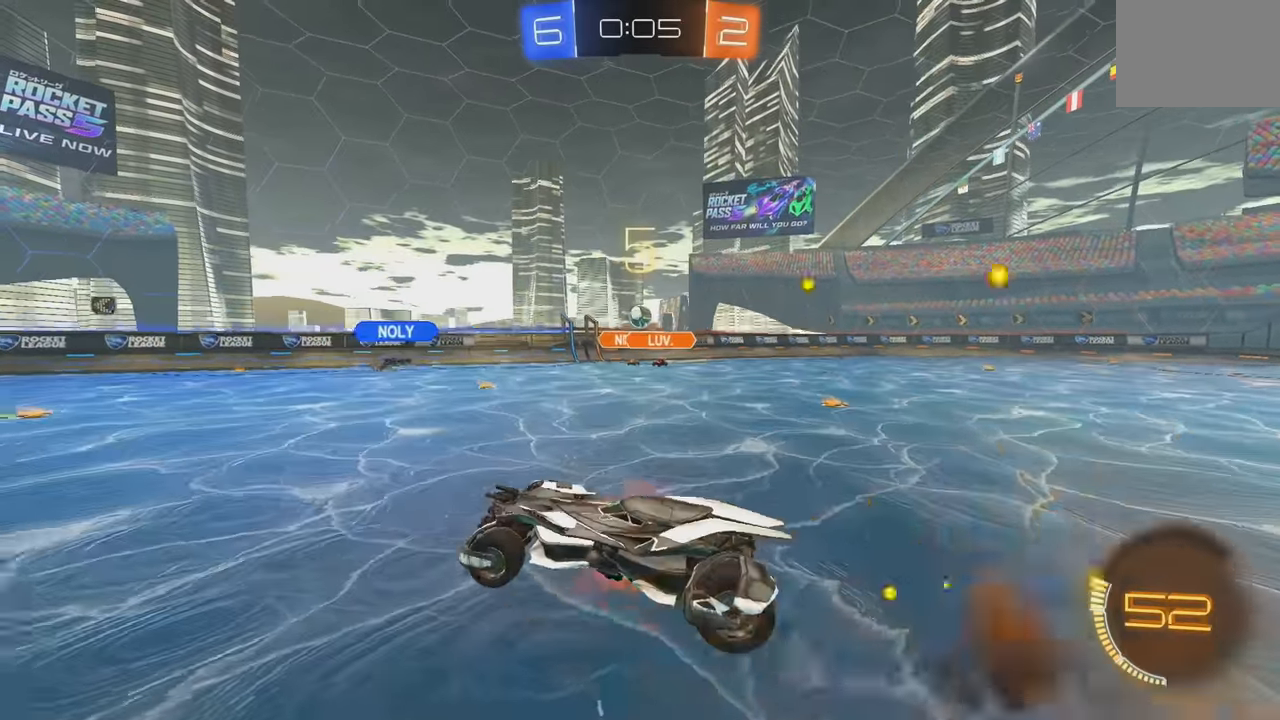
{"buttons": ["B", "L1"], "left_stick": "left", "events": [[33, "left_stick", "down"], [133, "A", "up"], [283, "L1", "down"], [333, "left_stick", "left"], [383, "B", "down"]]}
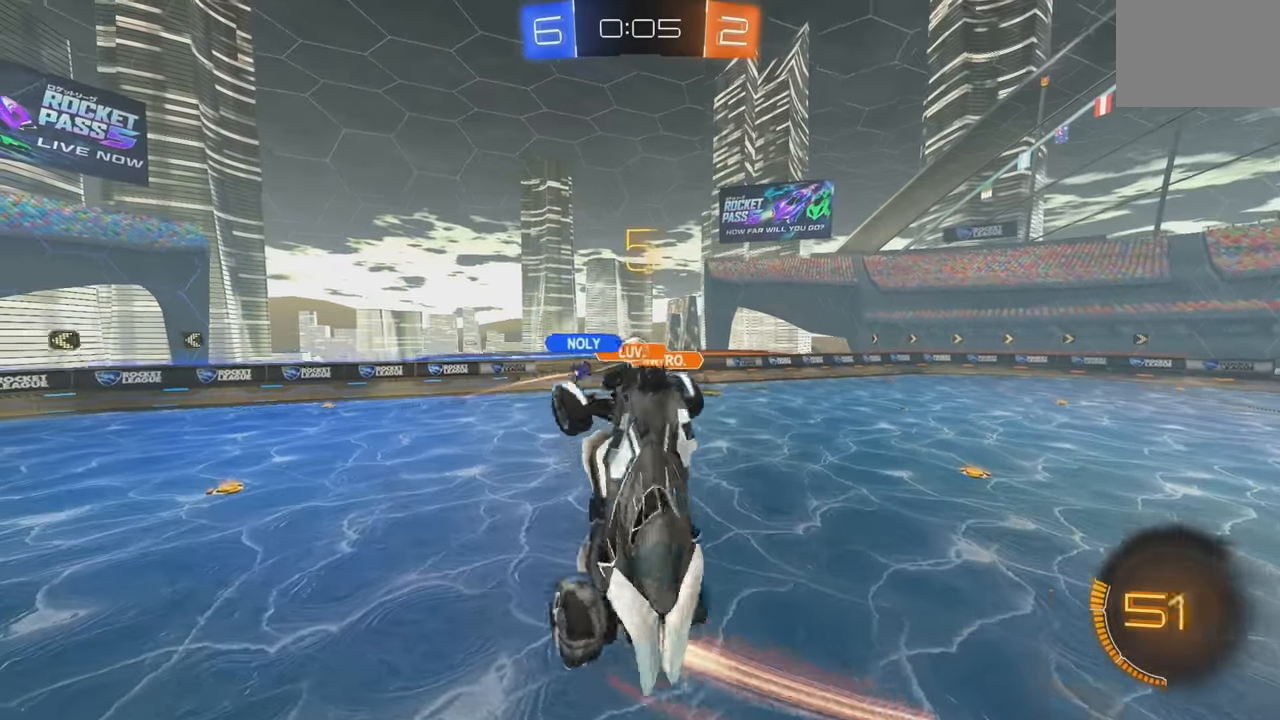
{"buttons": [], "left_stick": "down-left", "events": [[16, "left_stick", "up-left"], [116, "B", "up"], [216, "L1", "up"], [350, "left_stick", "down-left"]]}
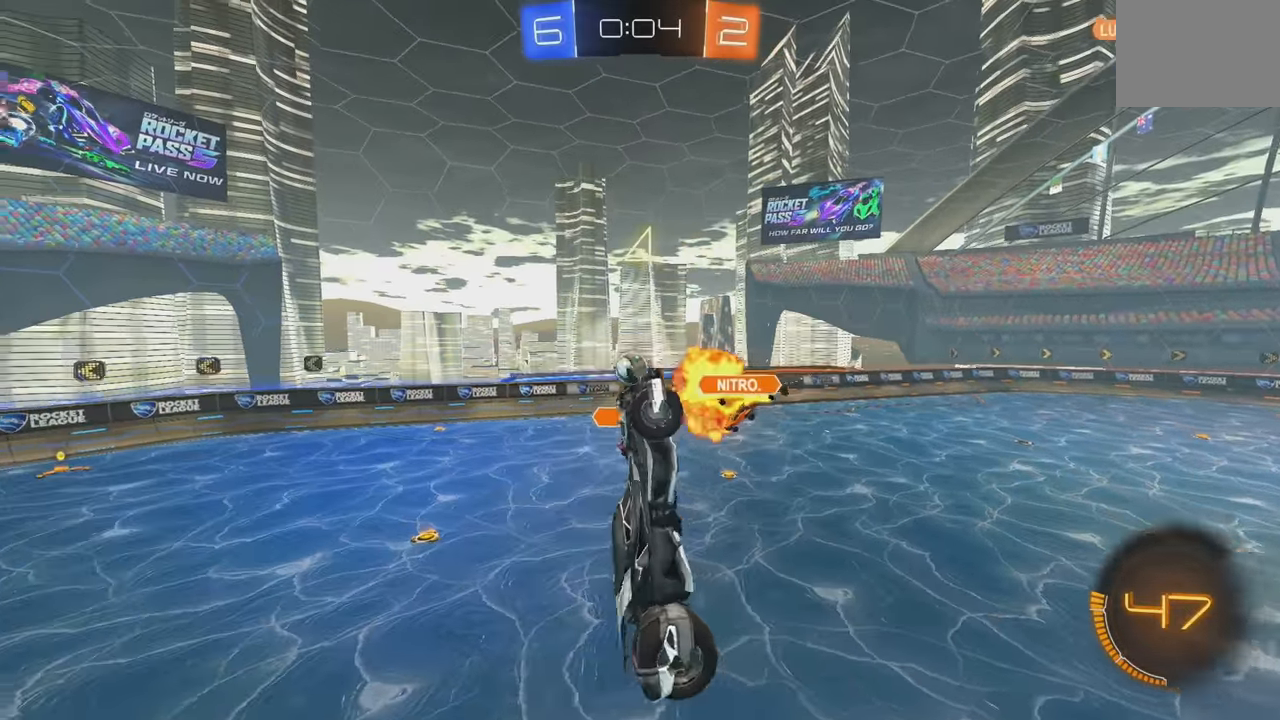
{"buttons": ["B", "L1"], "left_stick": "down-left", "events": [[16, "left_stick", "down"], [166, "L1", "down"], [183, "left_stick", "left"], [200, "B", "down"], [383, "left_stick", "down-left"]]}
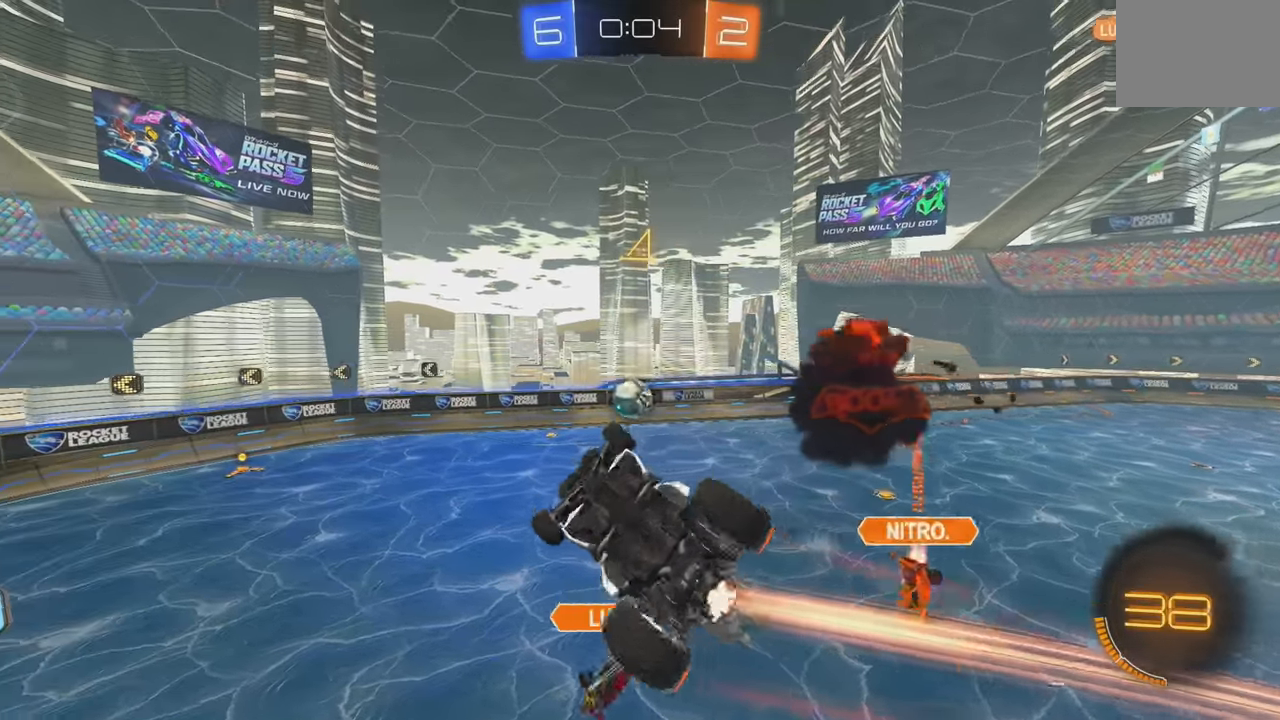
{"buttons": ["B", "Y"], "left_stick": "down-left", "events": [[133, "left_stick", "up-left"], [366, "L1", "up"], [450, "left_stick", "down-left"], [483, "Y", "down"]]}
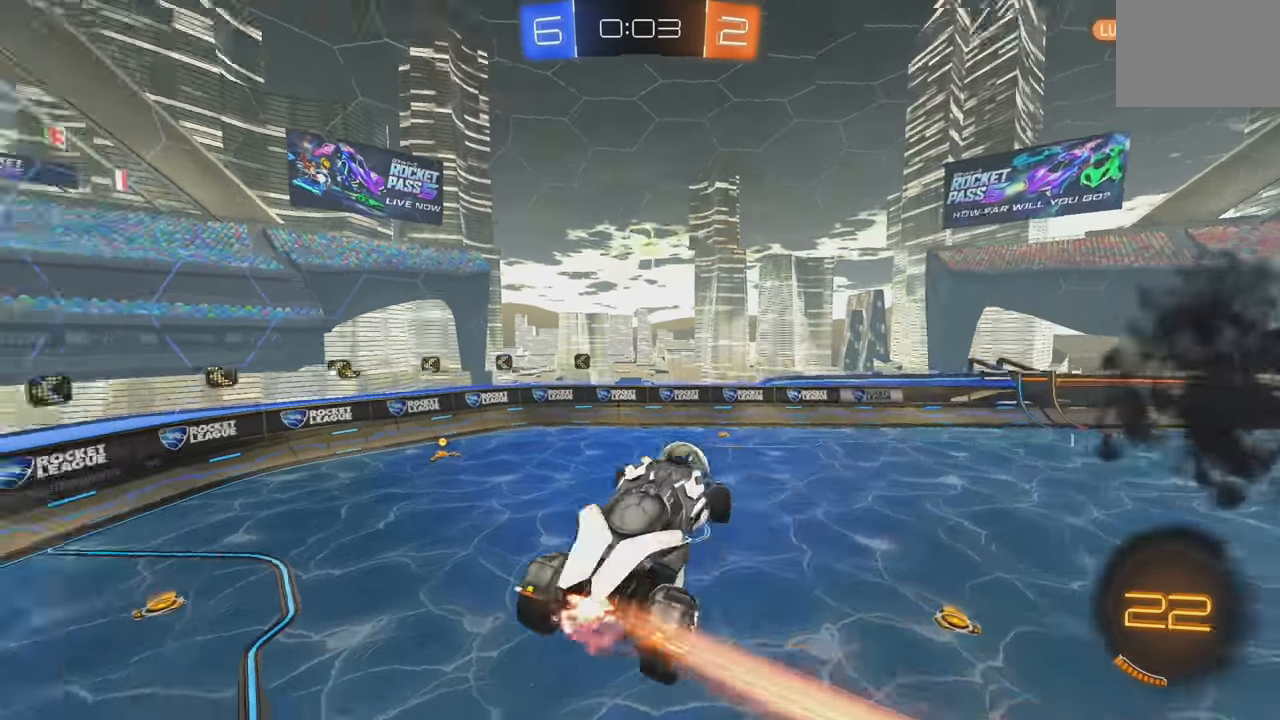
{"buttons": ["L1"], "left_stick": "up-right", "events": [[83, "L1", "down"], [133, "Y", "up"], [150, "left_stick", "up-left"], [216, "left_stick", "up"], [250, "L1", "up"], [333, "left_stick", "up-right"], [350, "L1", "down"], [433, "B", "up"]]}
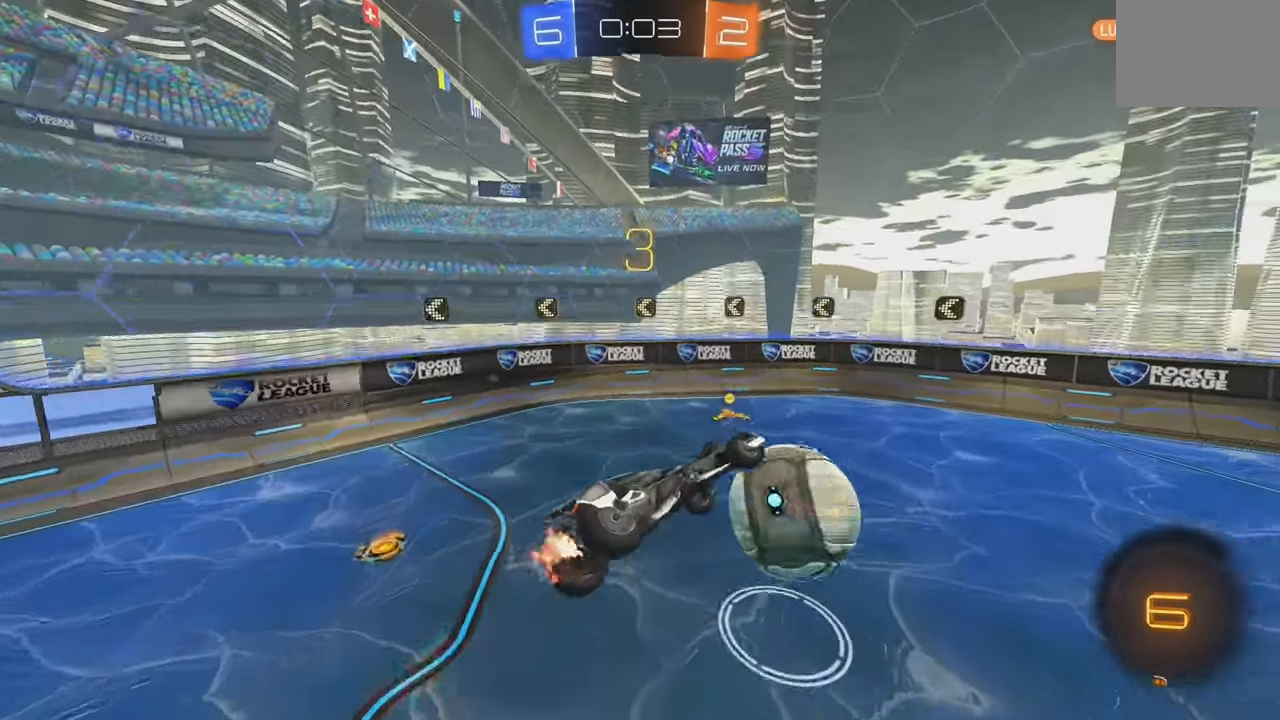
{"buttons": ["B"], "left_stick": "center", "events": [[50, "Y", "down"], [133, "L1", "up"], [133, "left_stick", "center"], [150, "Y", "up"], [233, "B", "down"]]}
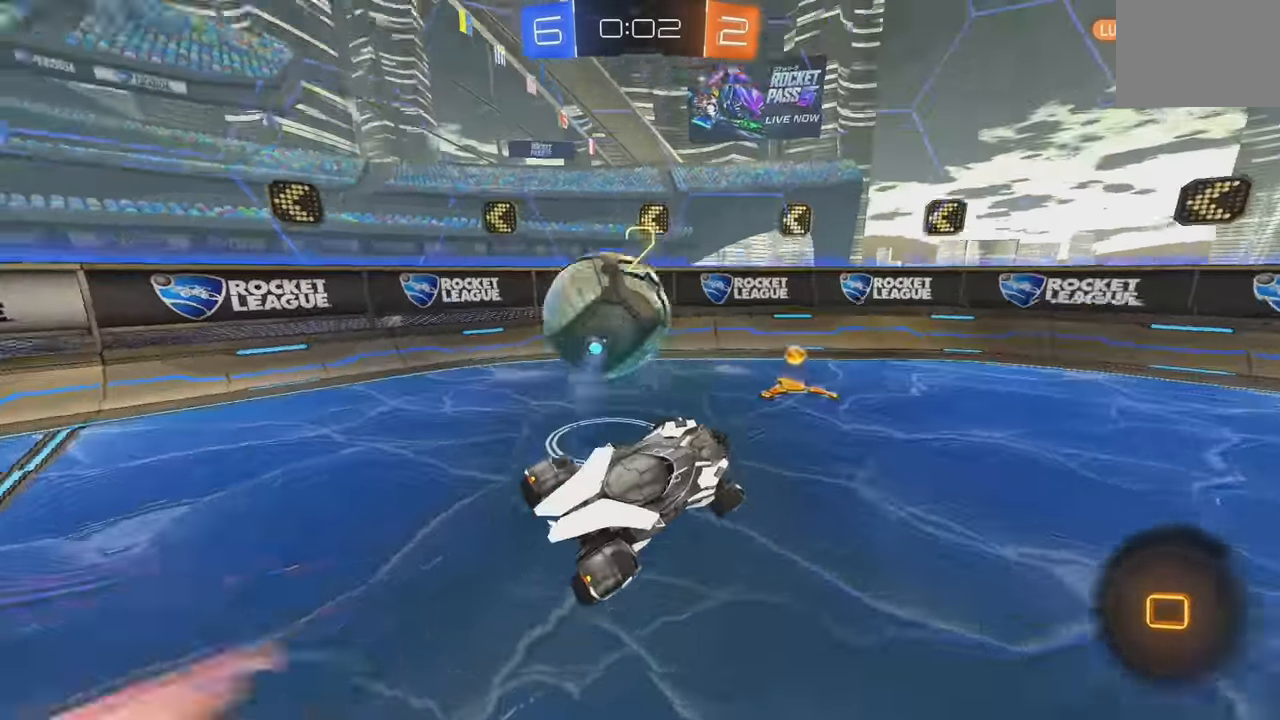
{"buttons": ["R2"], "left_stick": "right", "events": [[16, "left_stick", "left"], [100, "B", "up"], [183, "left_stick", "right"], [200, "L1", "down"], [417, "L1", "up"], [467, "R2", "down"]]}
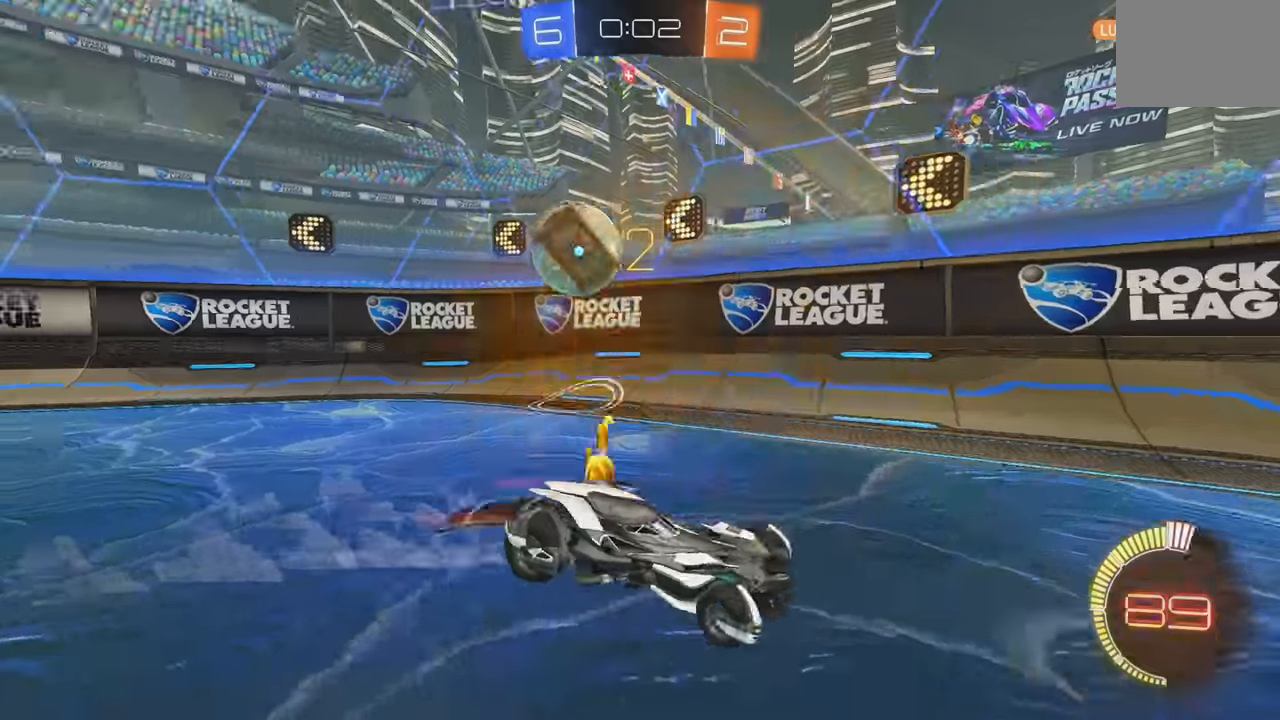
{"buttons": ["B", "R2"], "left_stick": "right", "events": [[300, "L1", "down"], [367, "B", "down"], [383, "L1", "up"]]}
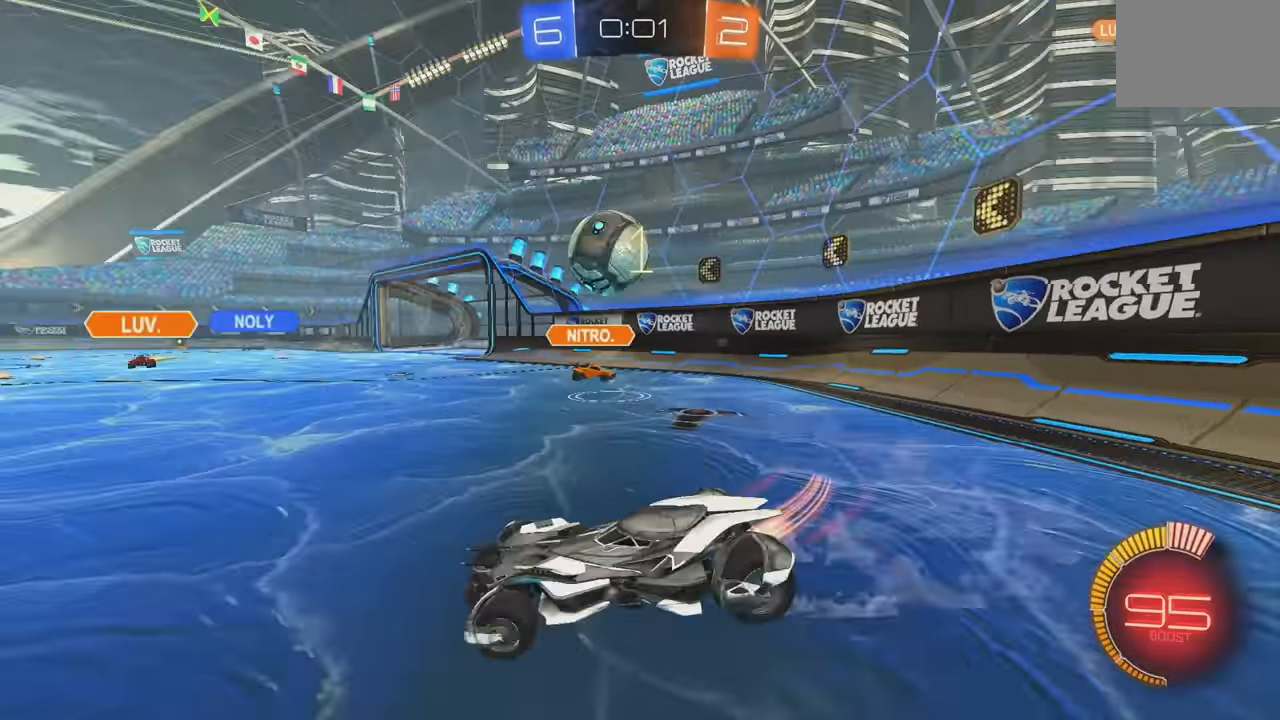
{"buttons": ["B", "R2"], "left_stick": "left", "events": [[483, "left_stick", "left"]]}
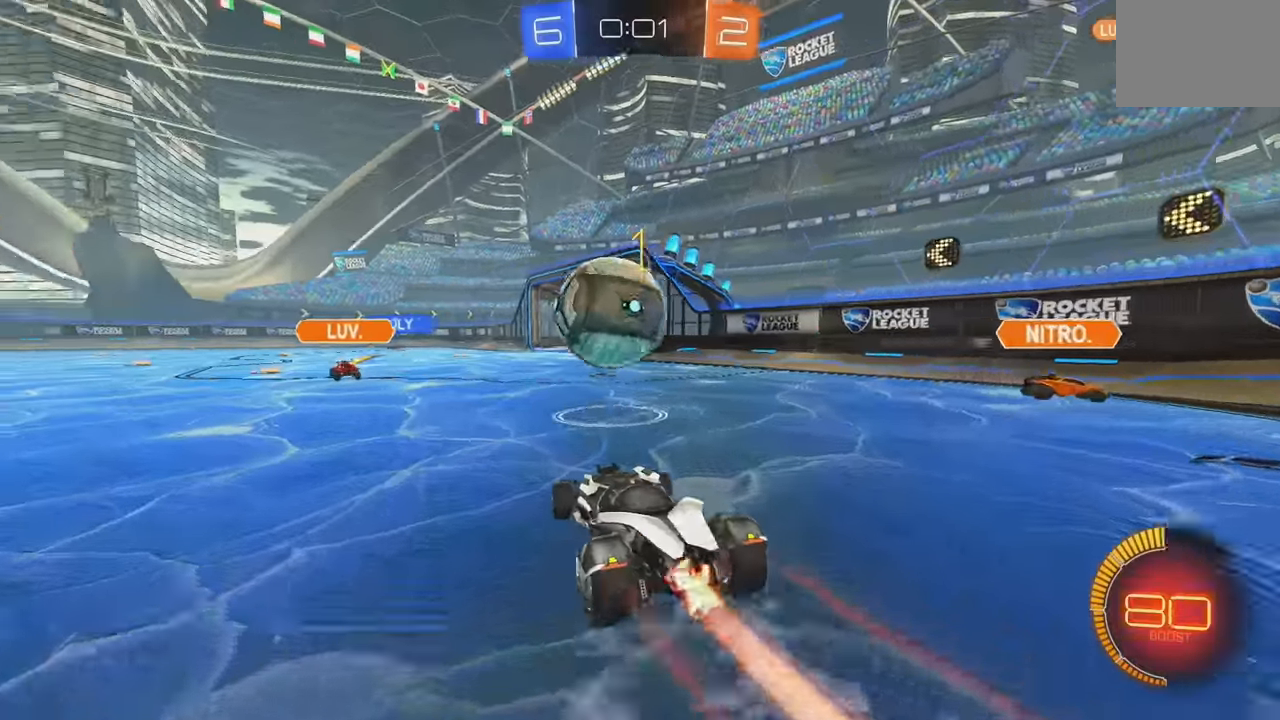
{"buttons": ["L1", "R2"], "left_stick": "down-left", "events": [[83, "A", "down"], [83, "left_stick", "down"], [183, "A", "up"], [200, "L1", "down"], [200, "left_stick", "up-left"], [233, "A", "down"], [267, "Y", "down"], [300, "Y", "up"], [367, "A", "up"], [367, "left_stick", "down-left"], [450, "B", "up"]]}
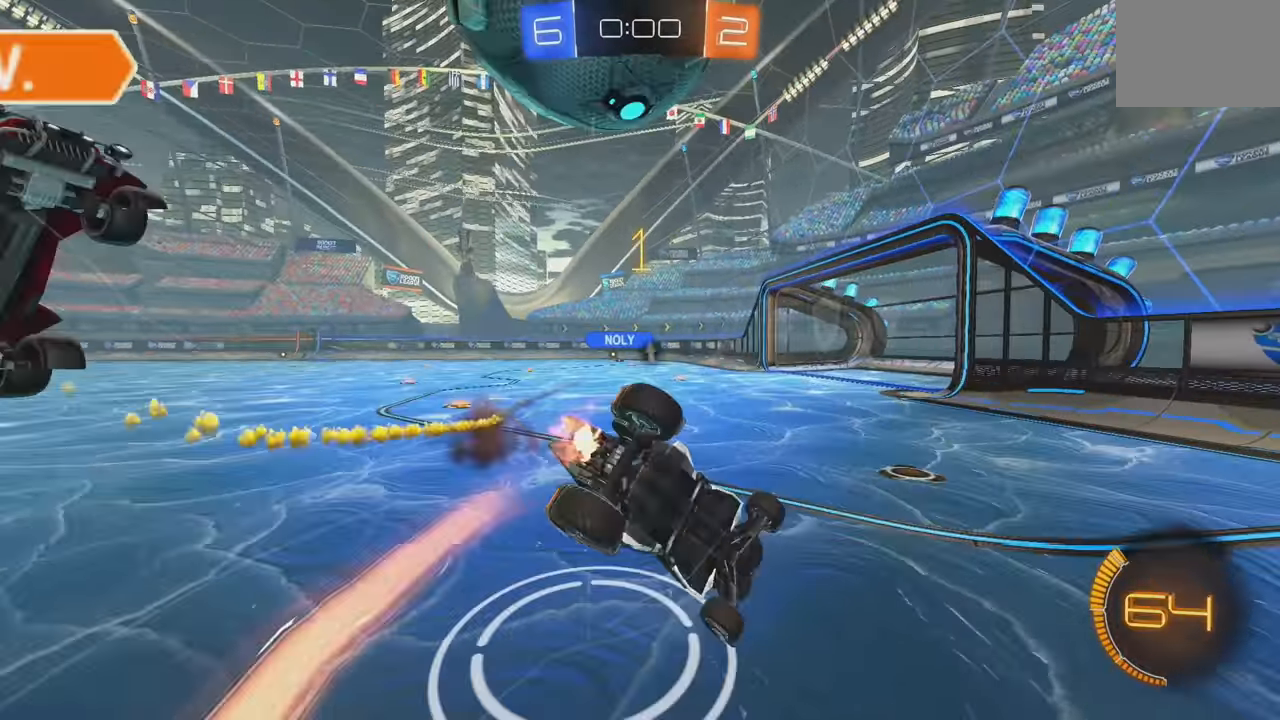
{"buttons": ["L1", "R2"], "left_stick": "left", "events": [[150, "Y", "down"], [250, "Y", "up"], [267, "R2", "up"], [383, "left_stick", "left"], [483, "R2", "down"]]}
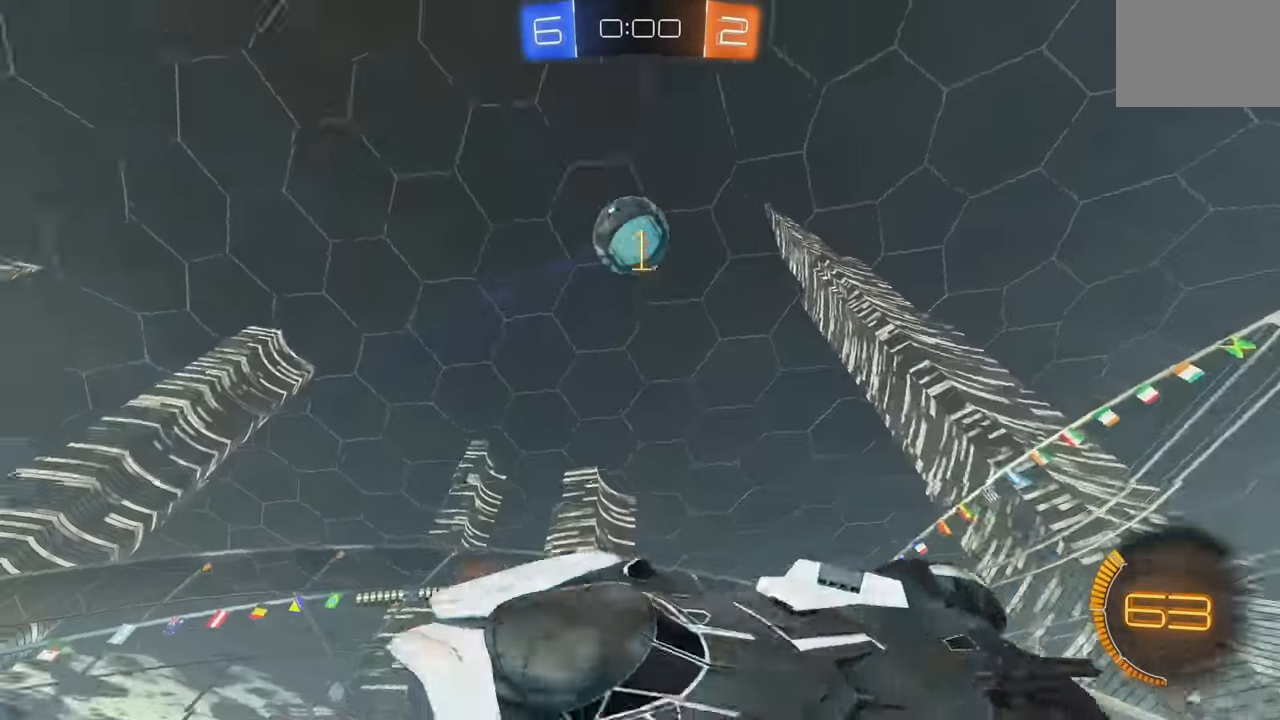
{"buttons": ["L2"], "left_stick": "down", "events": [[50, "L1", "up"], [467, "L2", "down"], [467, "R2", "up"], [500, "left_stick", "down"]]}